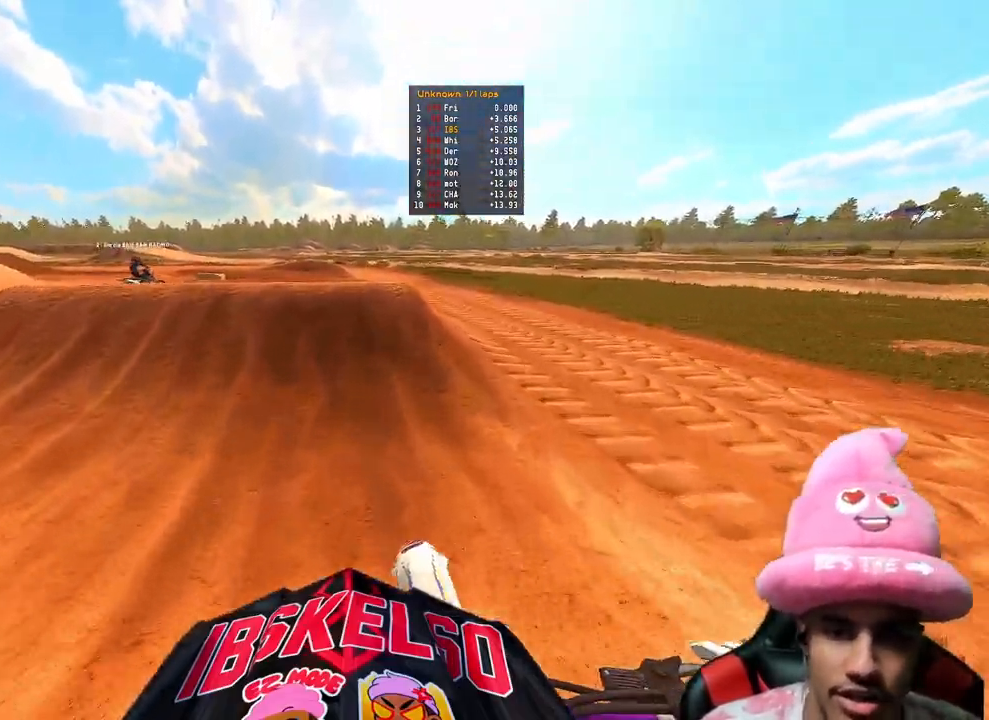
Gameplay with a controller (PlayStation layout); each line is a JSON object with the inputs held at the frame after it. "events" lists button and stick changes between this image and that frame as [ms after this image, input, new state], when the widget could be followed in between. Not read: L3.
{"buttons": ["R3"], "left_stick": "up-right", "right_stick": "up", "events": [[17, "R2", "up"], [183, "right_stick", "up"], [250, "R3", "down"], [250, "left_stick", "up-left"], [333, "R3", "up"], [400, "R3", "down"], [467, "left_stick", "up-right"]]}
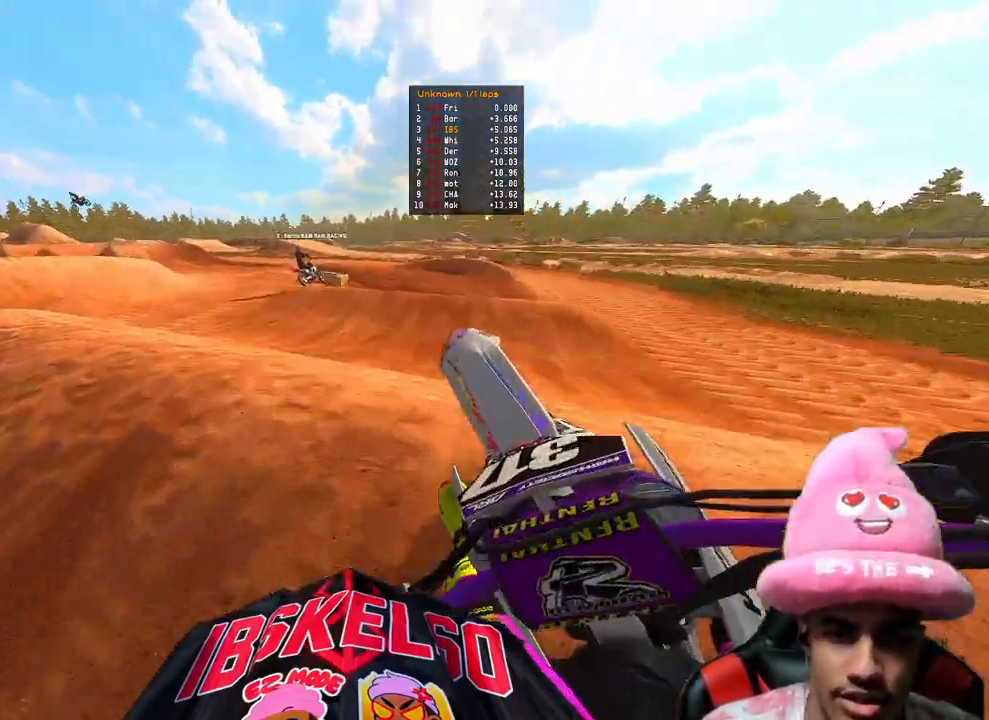
{"buttons": [], "left_stick": "up-right", "right_stick": "up-left", "events": [[17, "R3", "up"], [267, "right_stick", "up-left"], [317, "R2", "down"], [450, "R2", "up"]]}
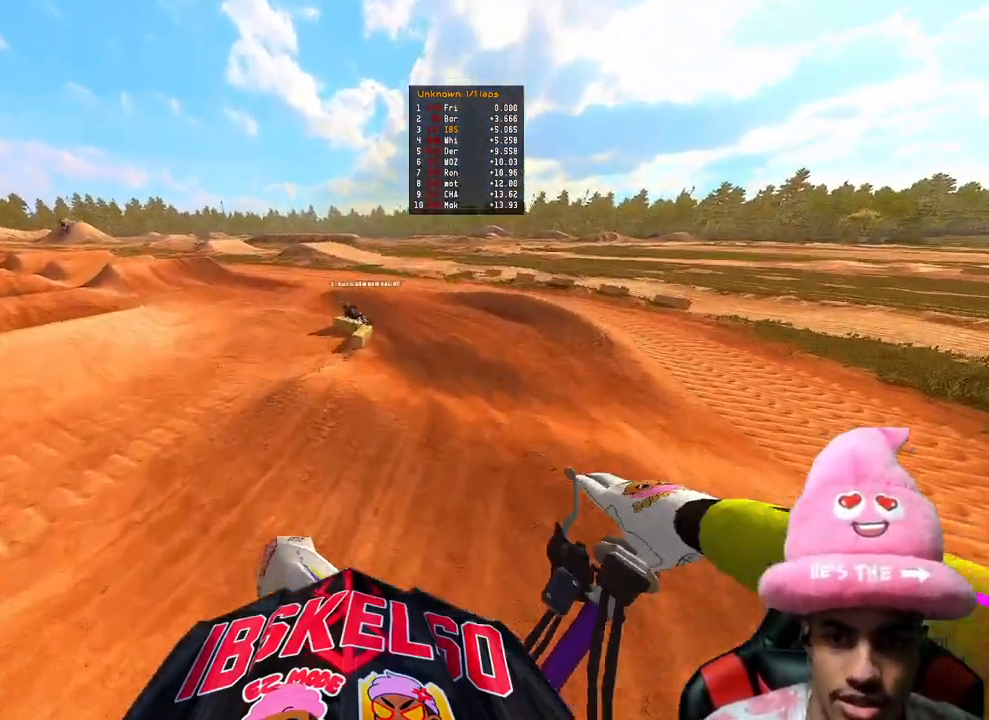
{"buttons": ["R2"], "left_stick": "up-left", "right_stick": "up-left", "events": [[67, "R2", "down"], [183, "left_stick", "up-left"]]}
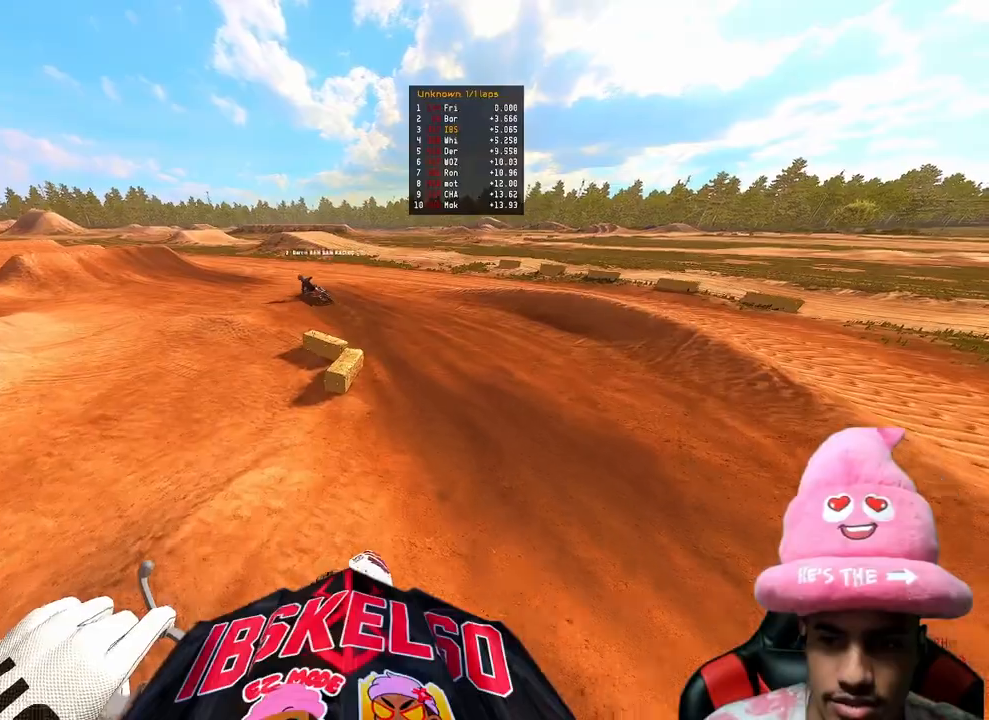
{"buttons": [], "left_stick": "up-left", "right_stick": "right", "events": [[167, "R3", "down"], [317, "R3", "up"], [333, "right_stick", "center"], [367, "R2", "up"], [383, "right_stick", "right"]]}
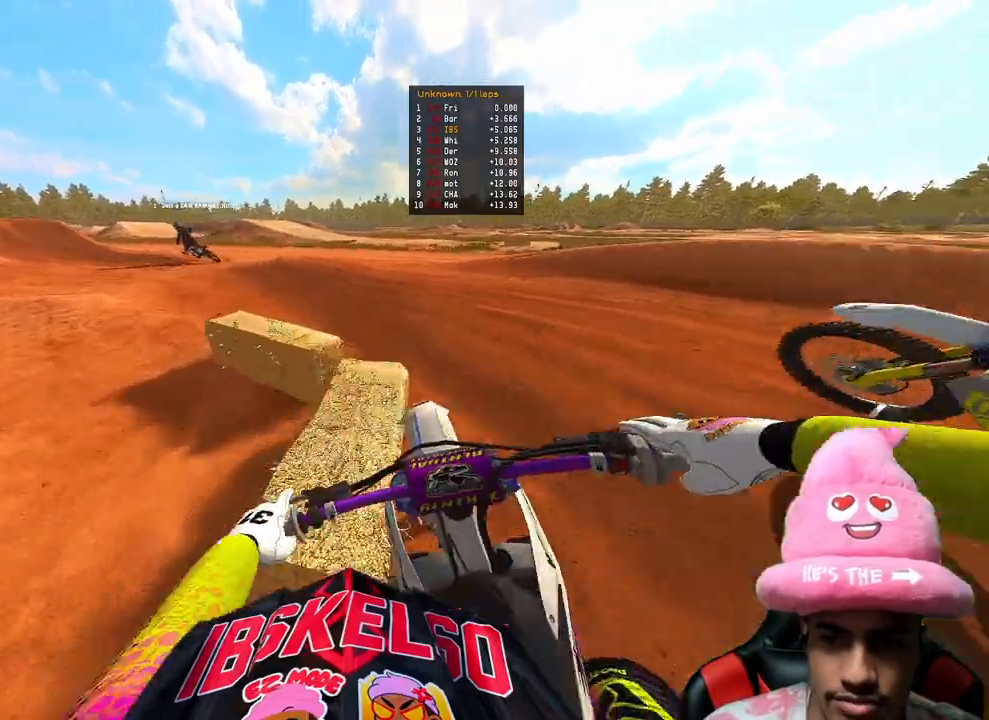
{"buttons": ["R3"], "left_stick": "up-left", "right_stick": "up-right", "events": [[117, "R2", "down"], [217, "right_stick", "center"], [283, "R3", "down"], [383, "R3", "up"], [383, "right_stick", "up-right"], [467, "R2", "up"], [483, "R3", "down"]]}
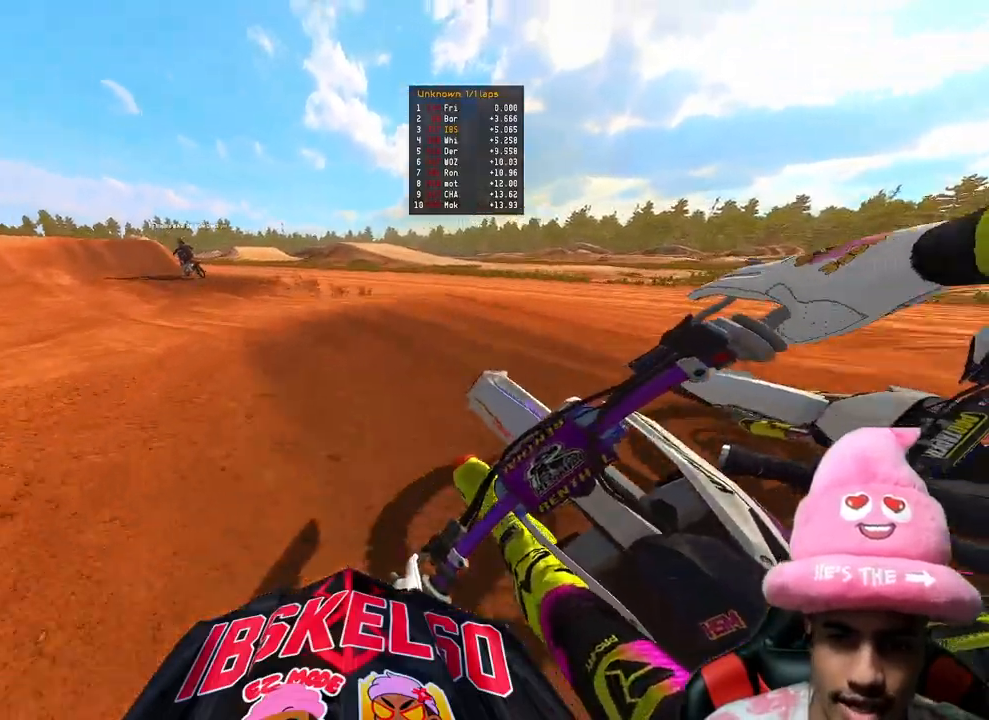
{"buttons": ["R2", "R3"], "left_stick": "up-left", "right_stick": "up-right", "events": [[100, "R3", "up"], [300, "R2", "down"], [500, "R3", "down"]]}
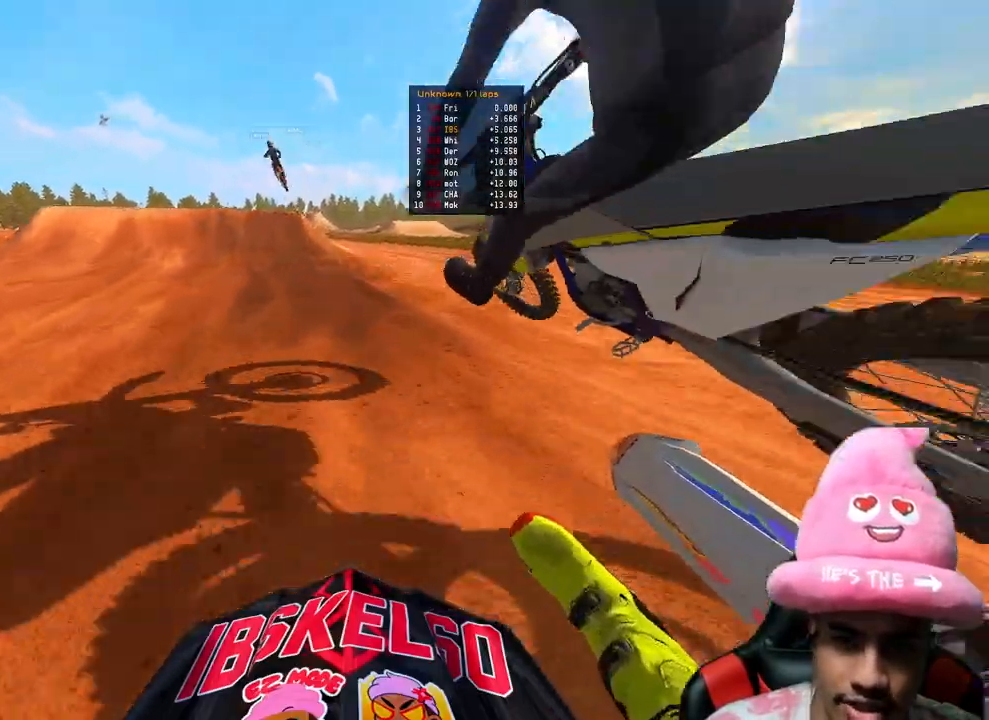
{"buttons": ["R2"], "left_stick": "up-left", "right_stick": "center", "events": [[117, "R3", "up"], [400, "right_stick", "center"]]}
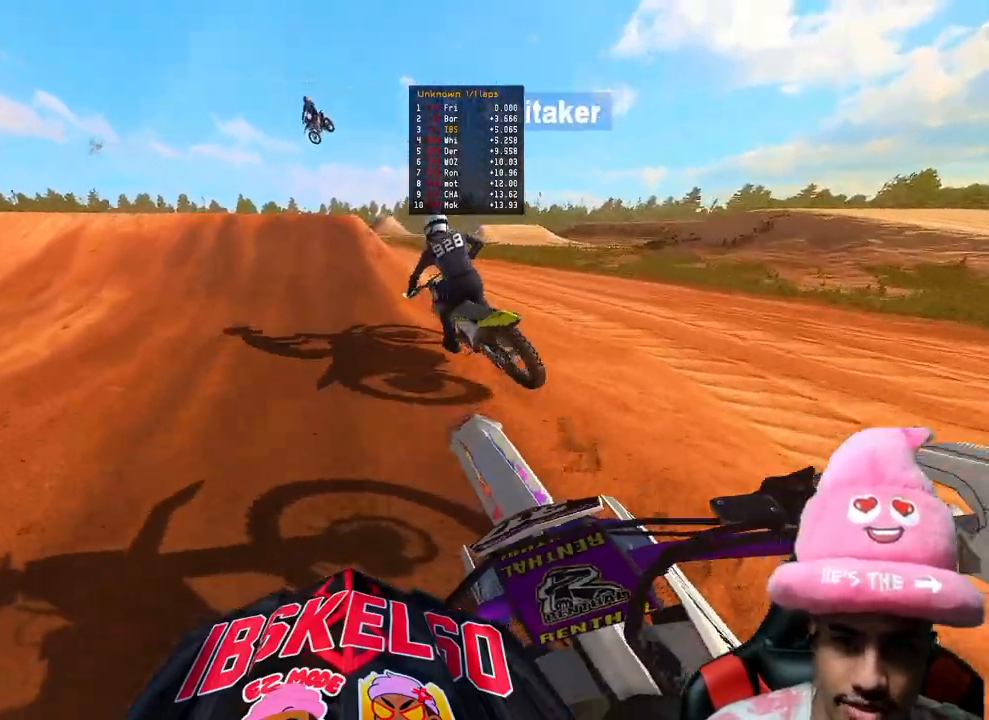
{"buttons": ["R2", "R3"], "left_stick": "center", "right_stick": "up", "events": [[67, "left_stick", "up"], [317, "left_stick", "center"], [367, "right_stick", "up"], [450, "R3", "down"]]}
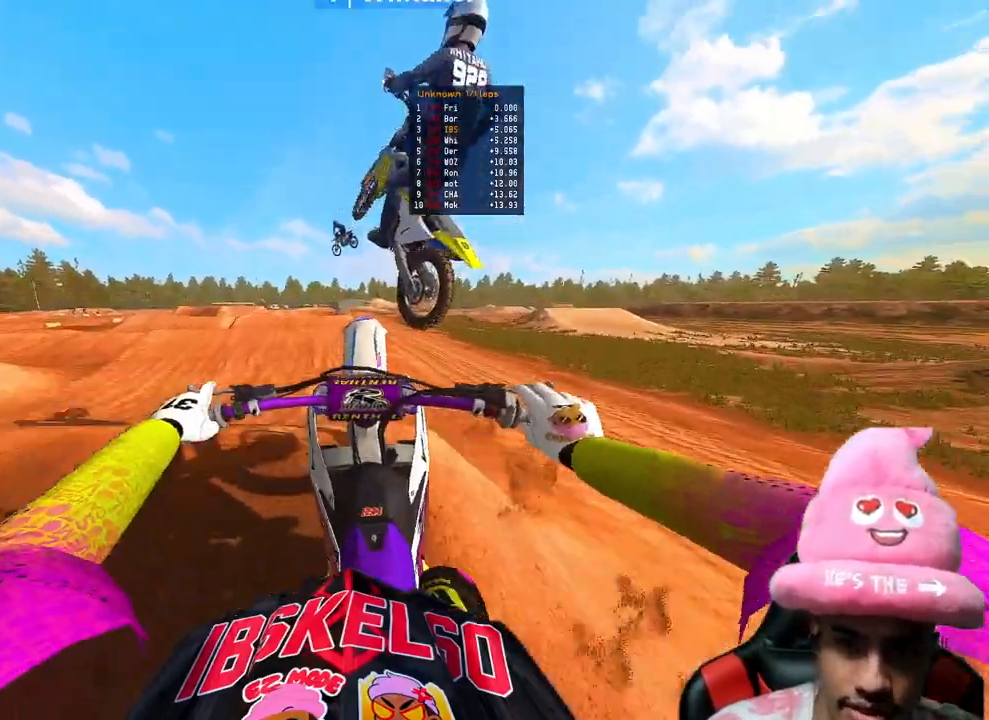
{"buttons": [], "left_stick": "down-right", "right_stick": "down-left", "events": [[33, "left_stick", "left"], [50, "R3", "up"], [117, "R2", "up"], [417, "left_stick", "down"], [483, "left_stick", "down-right"], [500, "right_stick", "down-left"]]}
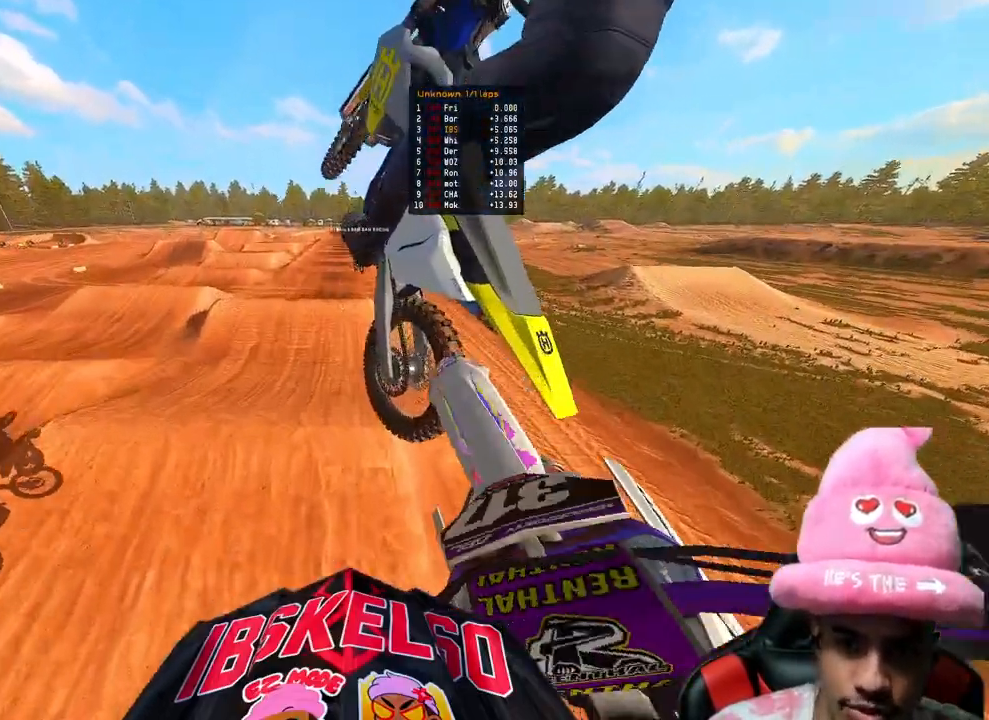
{"buttons": ["R2"], "left_stick": "left", "right_stick": "up", "events": [[83, "R2", "down"], [133, "left_stick", "center"], [250, "left_stick", "left"], [333, "R3", "down"], [333, "right_stick", "left"], [450, "R3", "up"], [450, "right_stick", "up"]]}
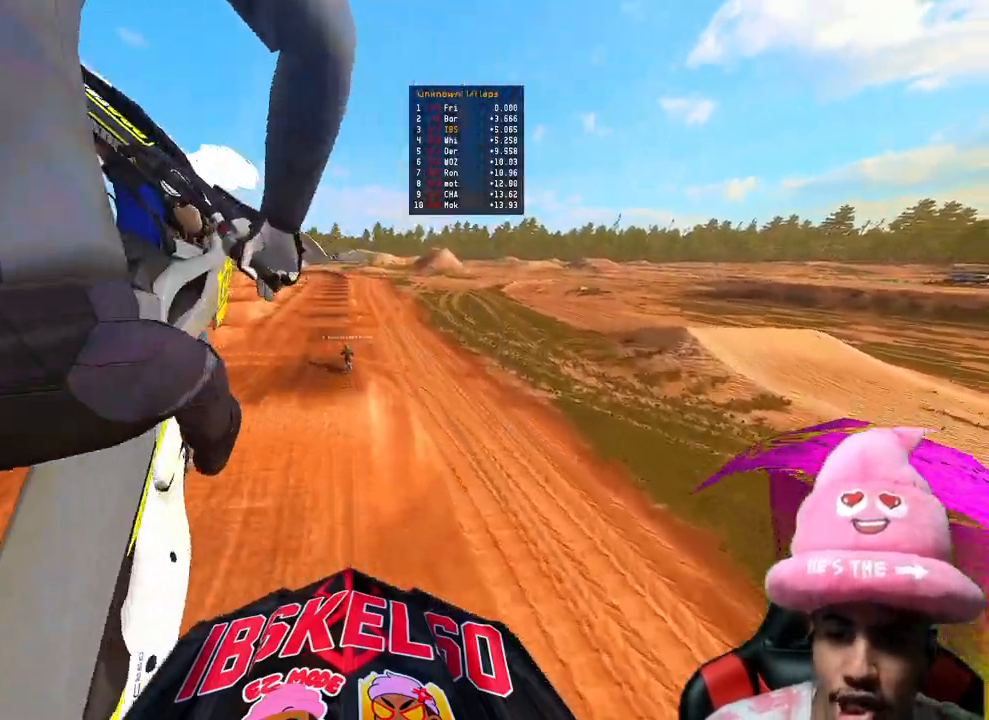
{"buttons": ["R2"], "left_stick": "left", "right_stick": "up", "events": []}
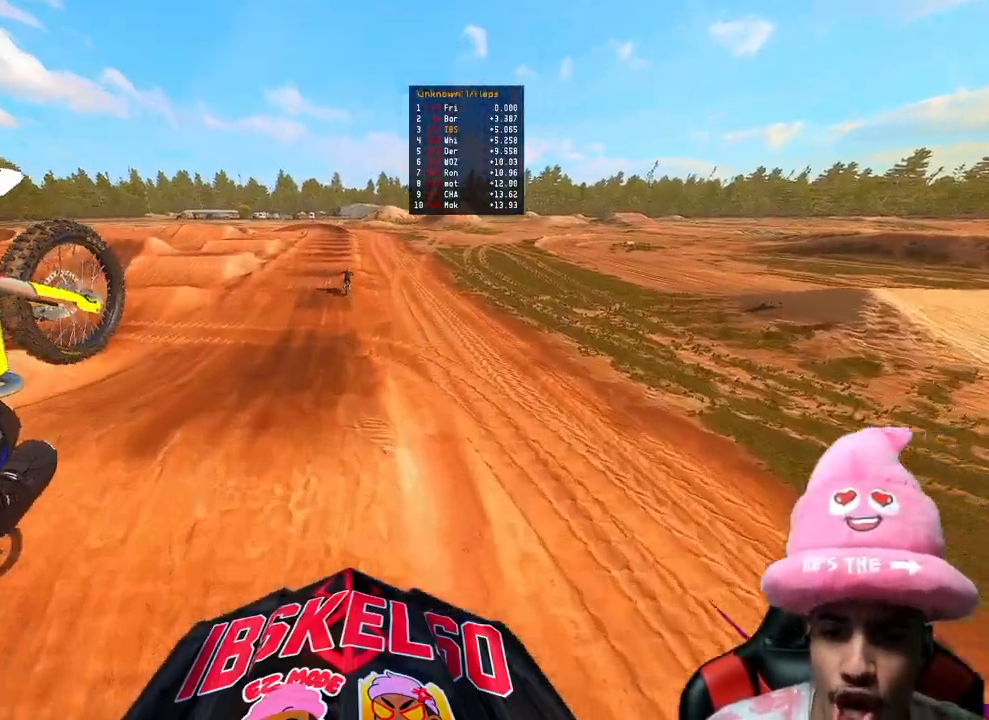
{"buttons": ["R2"], "left_stick": "right", "right_stick": "up", "events": [[117, "right_stick", "center"], [150, "R2", "up"], [200, "right_stick", "down-left"], [267, "left_stick", "center"], [317, "R2", "down"], [367, "right_stick", "center"], [450, "right_stick", "up"], [483, "left_stick", "right"]]}
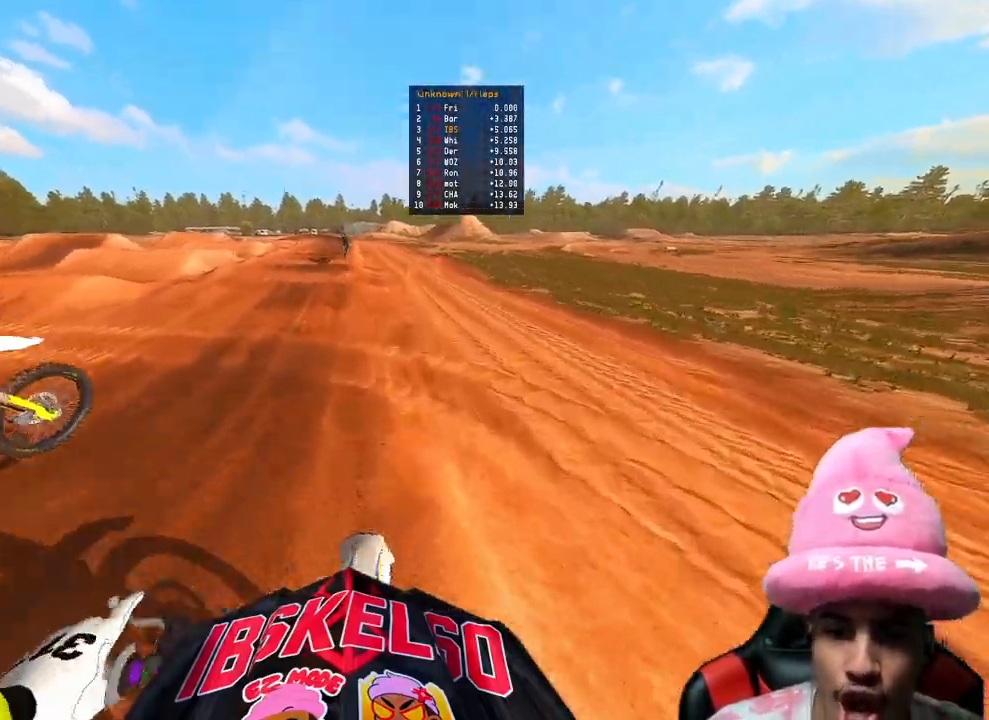
{"buttons": ["R2", "R3"], "left_stick": "up", "right_stick": "up", "events": [[217, "left_stick", "center"], [300, "left_stick", "up-left"], [433, "R3", "down"], [500, "left_stick", "up"]]}
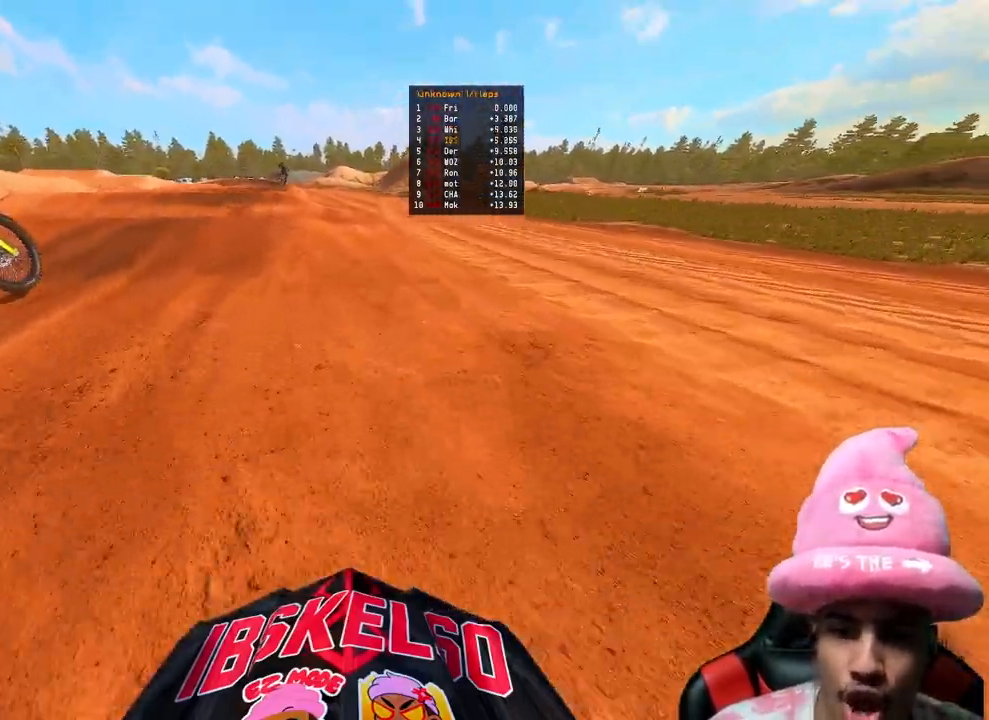
{"buttons": [], "left_stick": "center", "right_stick": "center", "events": [[67, "R3", "up"], [217, "R2", "up"], [233, "left_stick", "center"], [300, "right_stick", "center"]]}
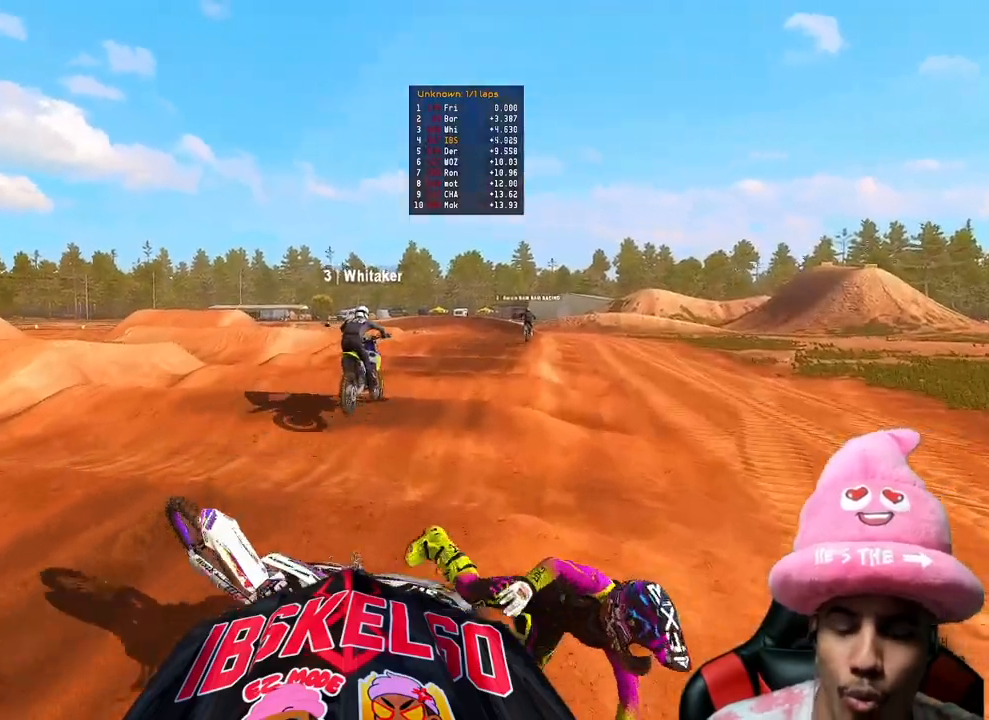
{"buttons": [], "left_stick": "center", "right_stick": "center", "events": []}
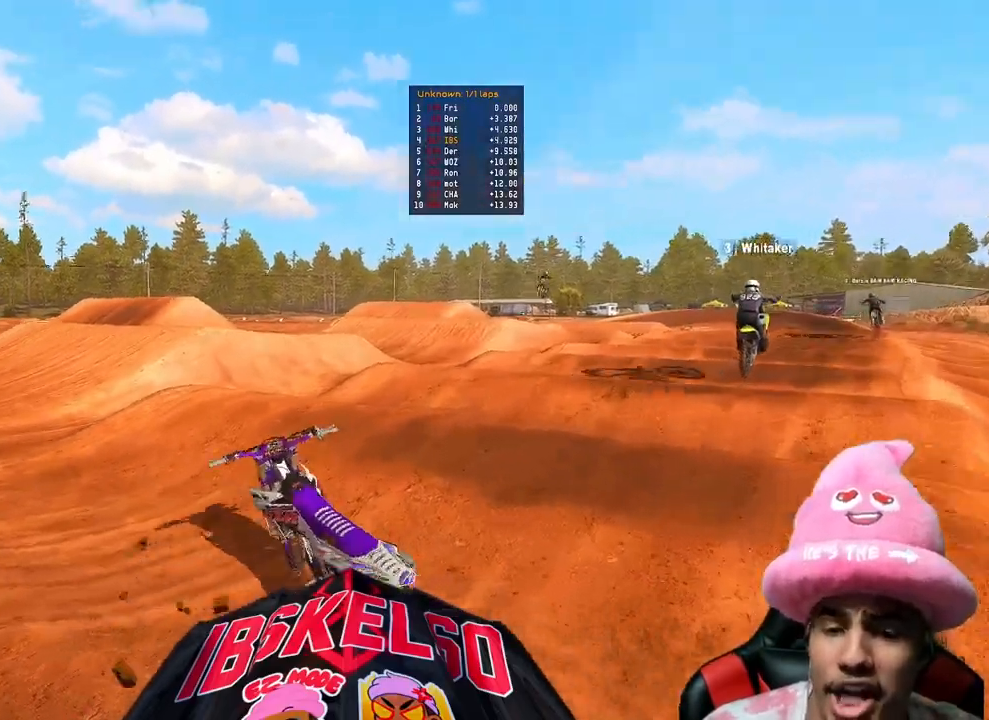
{"buttons": [], "left_stick": "down", "right_stick": "center", "events": [[17, "left_stick", "down"]]}
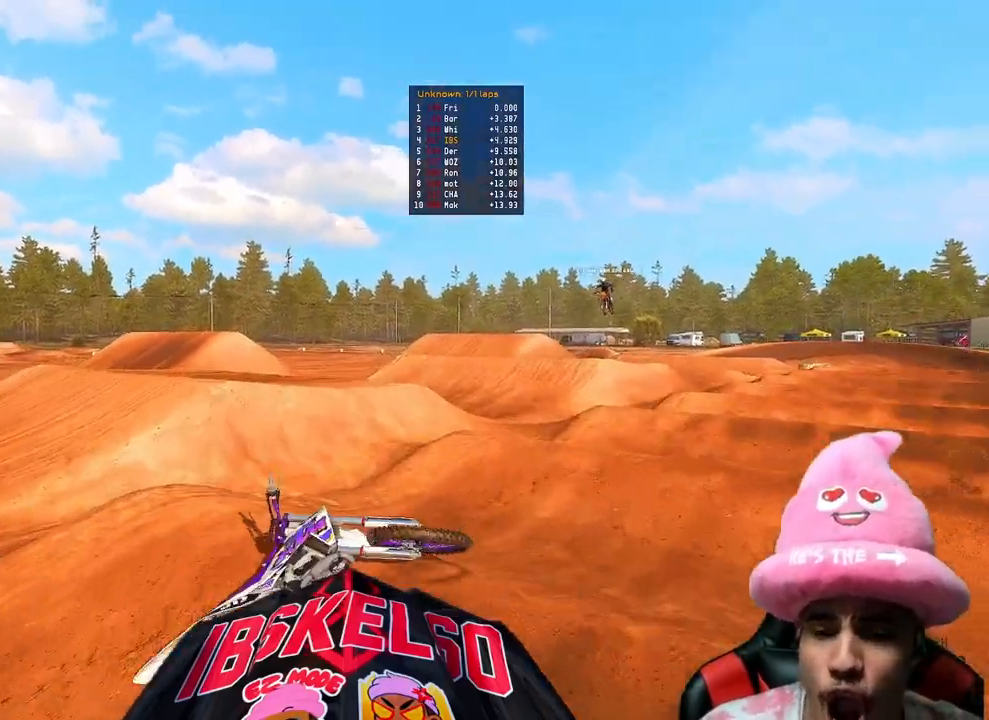
{"buttons": ["DPAD_UP"], "left_stick": "center", "right_stick": "center", "events": [[450, "DPAD_UP", "down"], [500, "left_stick", "center"]]}
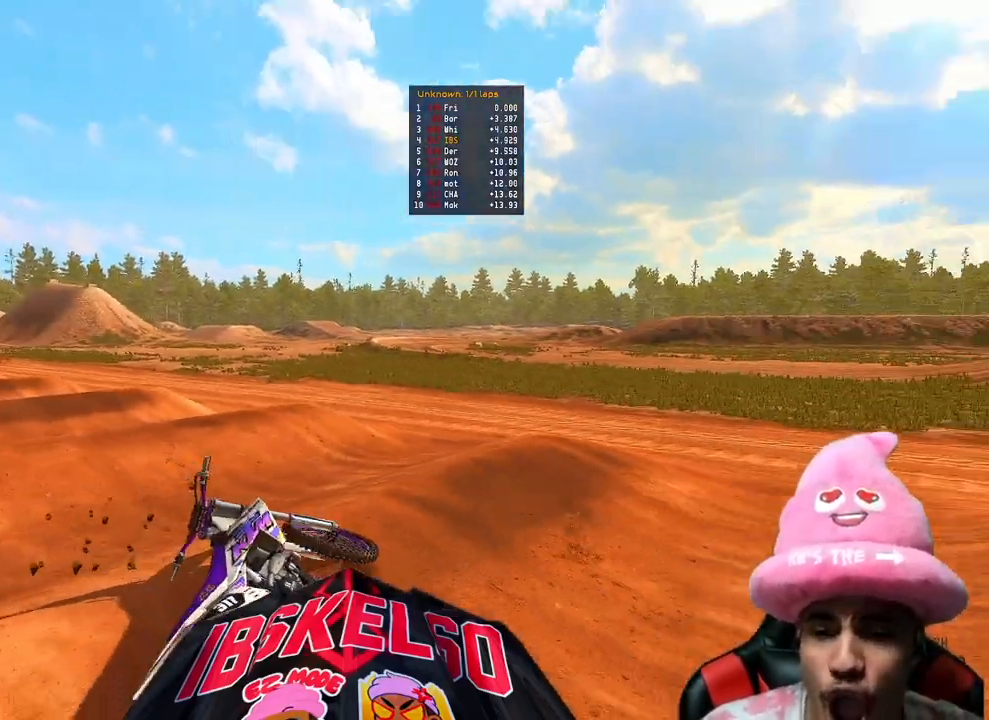
{"buttons": ["R2", "DPAD_UP"], "left_stick": "left", "right_stick": "center", "events": [[67, "left_stick", "left"], [100, "DPAD_UP", "up"], [300, "R2", "down"], [400, "DPAD_UP", "down"]]}
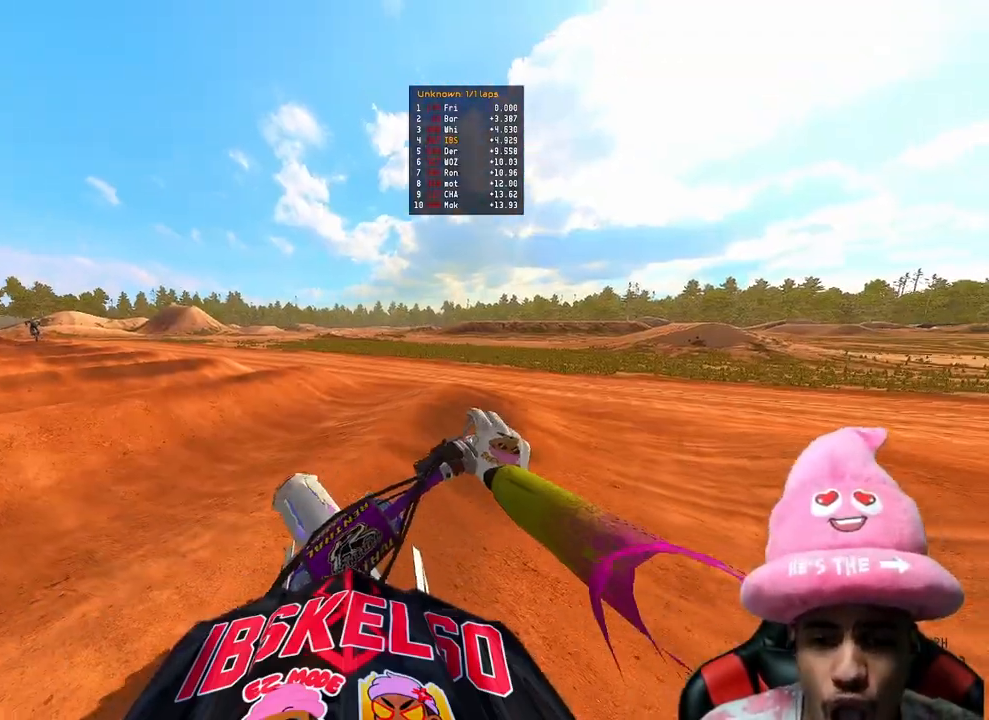
{"buttons": ["R2"], "left_stick": "up-left", "right_stick": "center", "events": [[200, "DPAD_UP", "up"], [233, "left_stick", "center"], [317, "TOUCHPAD", "down"], [450, "left_stick", "up-left"], [467, "TOUCHPAD", "up"]]}
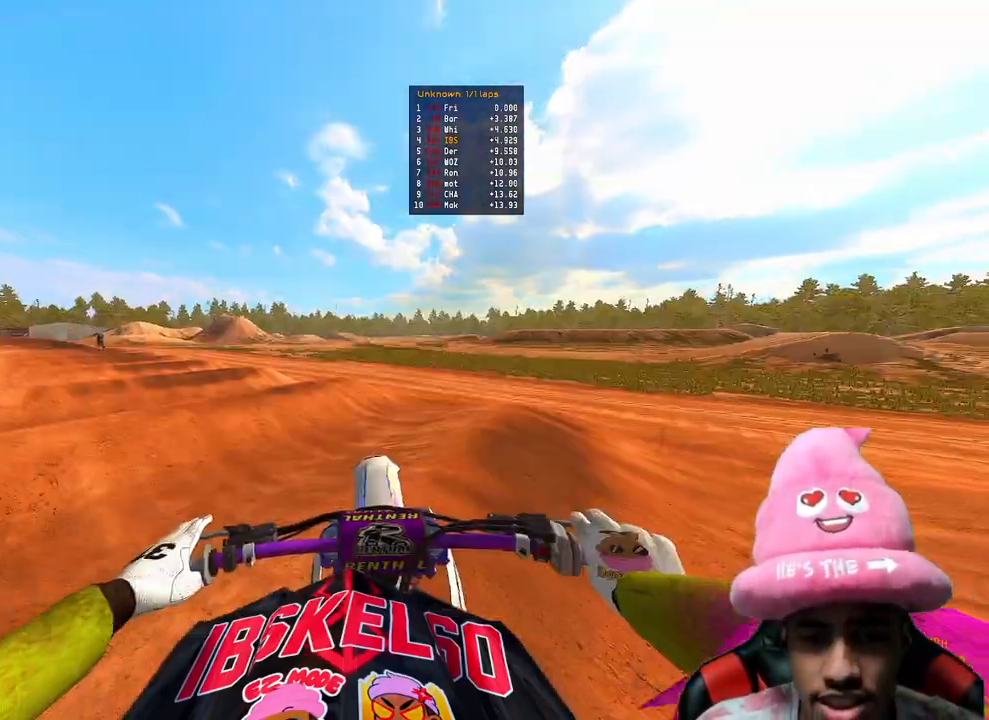
{"buttons": ["R2"], "left_stick": "up", "right_stick": "down-left", "events": [[67, "R2", "up"], [283, "R2", "down"], [400, "left_stick", "up"], [400, "right_stick", "down-left"]]}
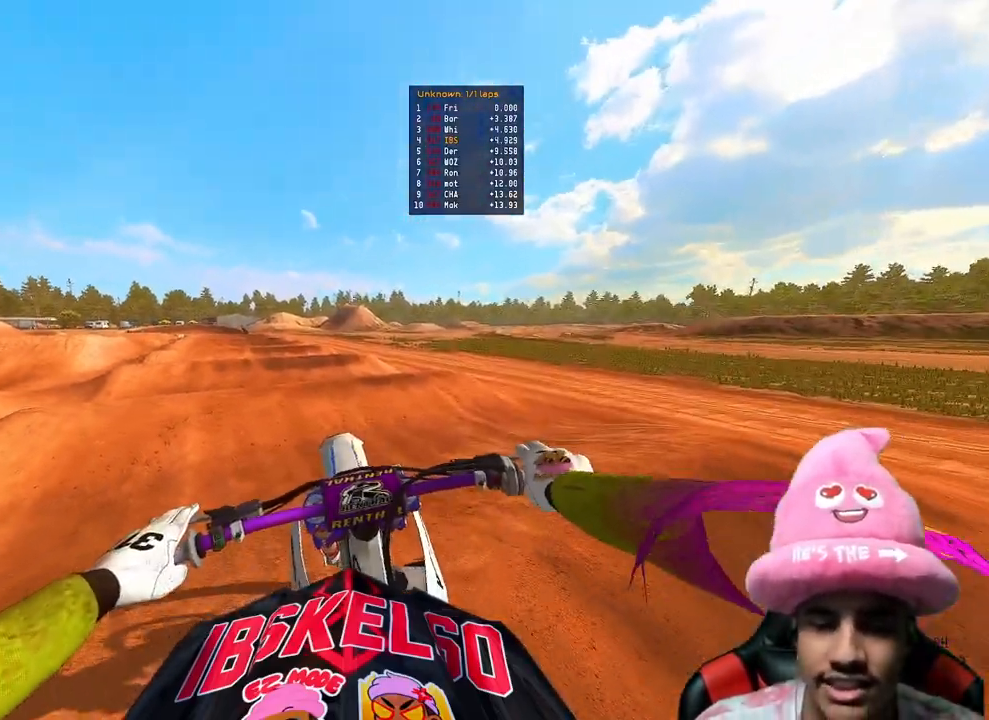
{"buttons": ["R2"], "left_stick": "up", "right_stick": "down-left", "events": [[67, "R2", "up"], [267, "R2", "down"], [333, "R3", "down"], [450, "R3", "up"]]}
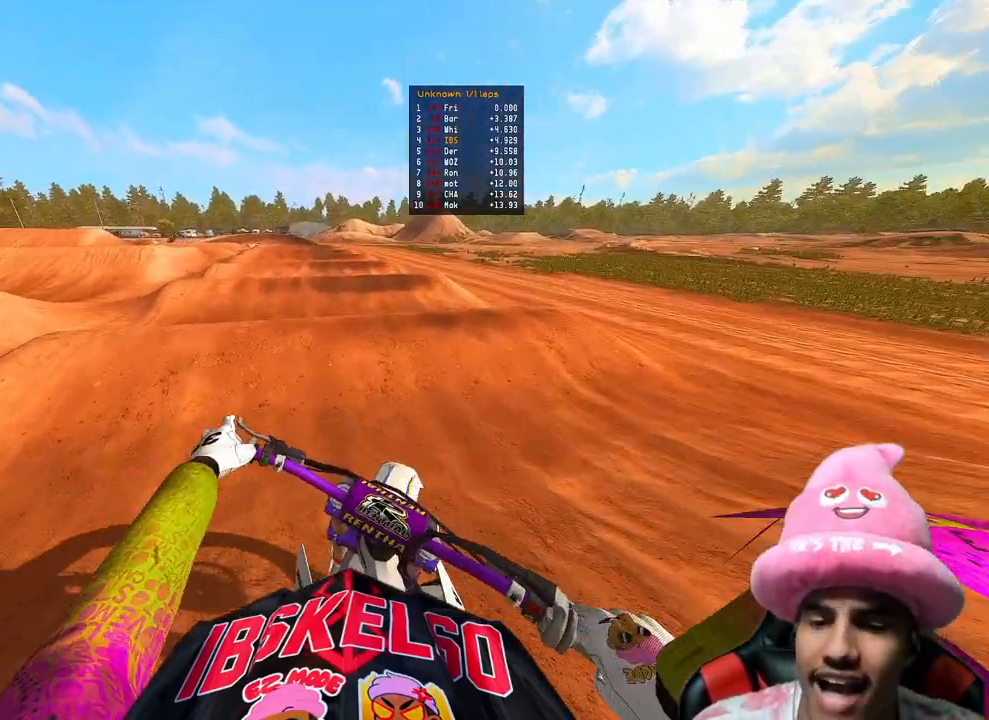
{"buttons": ["R2"], "left_stick": "up-left", "right_stick": "up", "events": [[117, "left_stick", "center"], [233, "left_stick", "up-left"], [250, "right_stick", "center"], [417, "right_stick", "up-left"], [500, "right_stick", "up"]]}
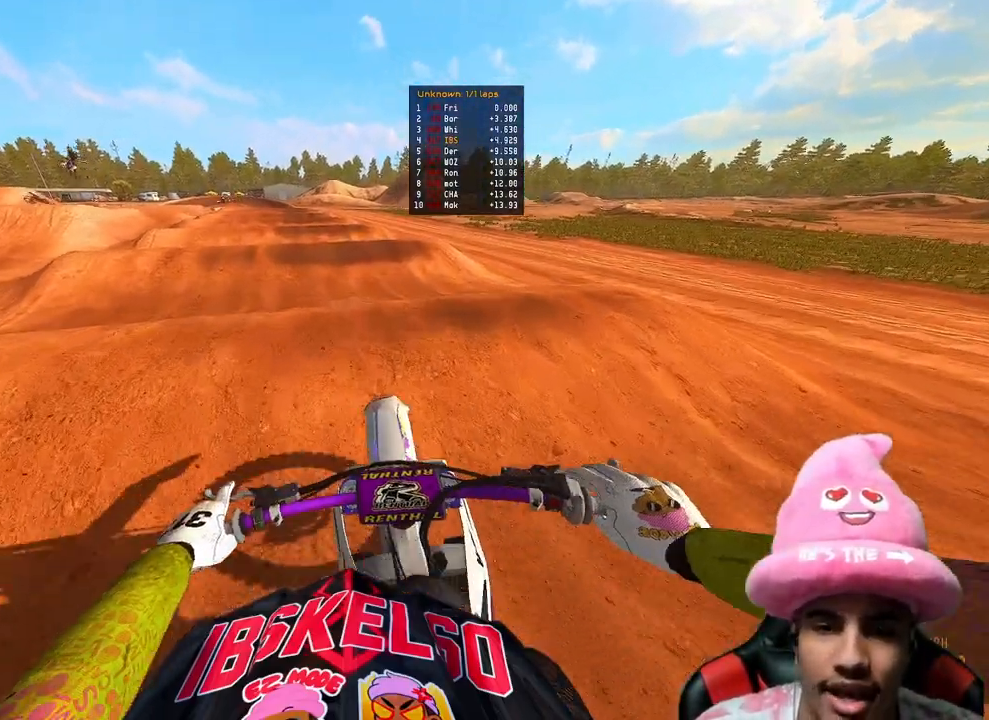
{"buttons": ["L2", "R2"], "left_stick": "center", "right_stick": "down-left", "events": [[333, "L2", "down"], [333, "R2", "up"], [333, "right_stick", "center"], [433, "right_stick", "down-left"], [483, "left_stick", "center"], [500, "R2", "down"]]}
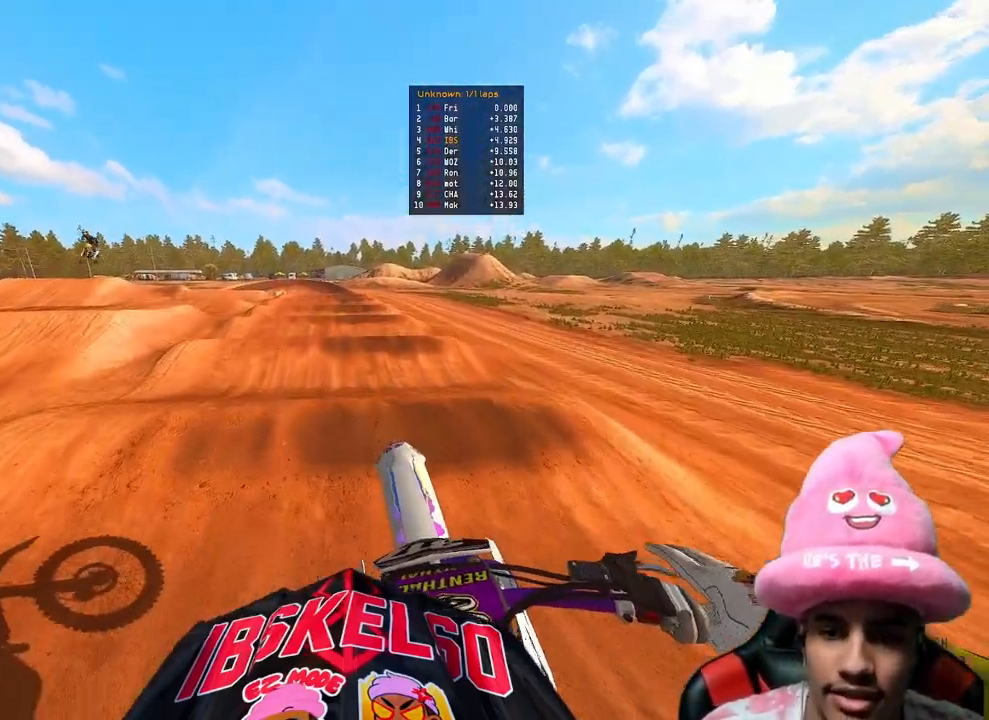
{"buttons": ["R2"], "left_stick": "center", "right_stick": "down-left", "events": [[17, "L2", "up"]]}
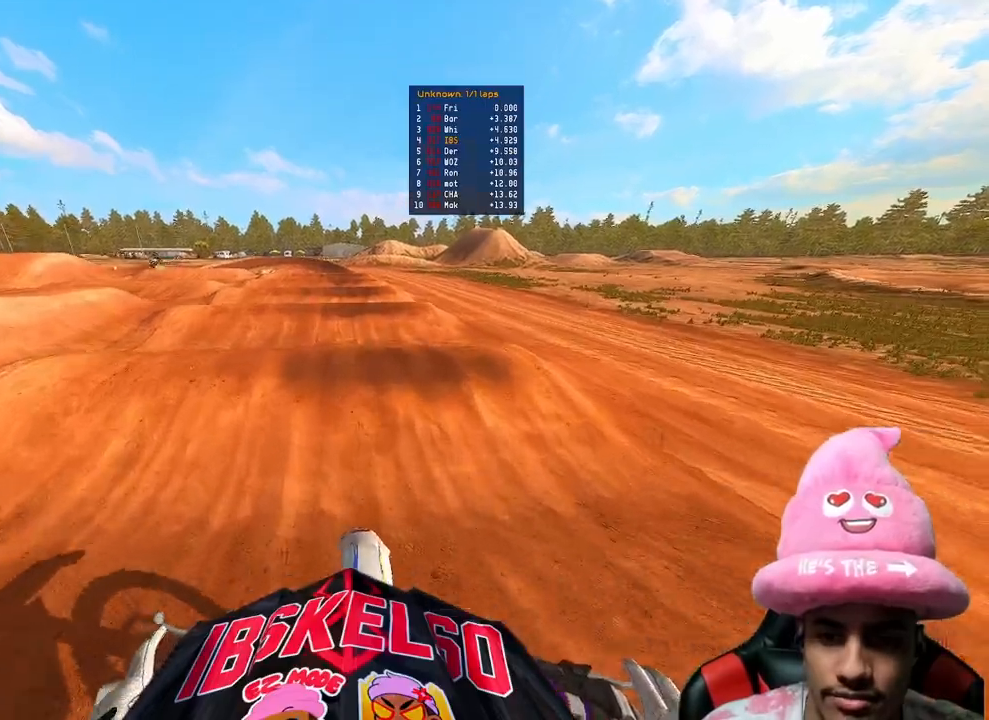
{"buttons": ["R2"], "left_stick": "center", "right_stick": "up", "events": [[183, "right_stick", "up-left"], [300, "right_stick", "up"]]}
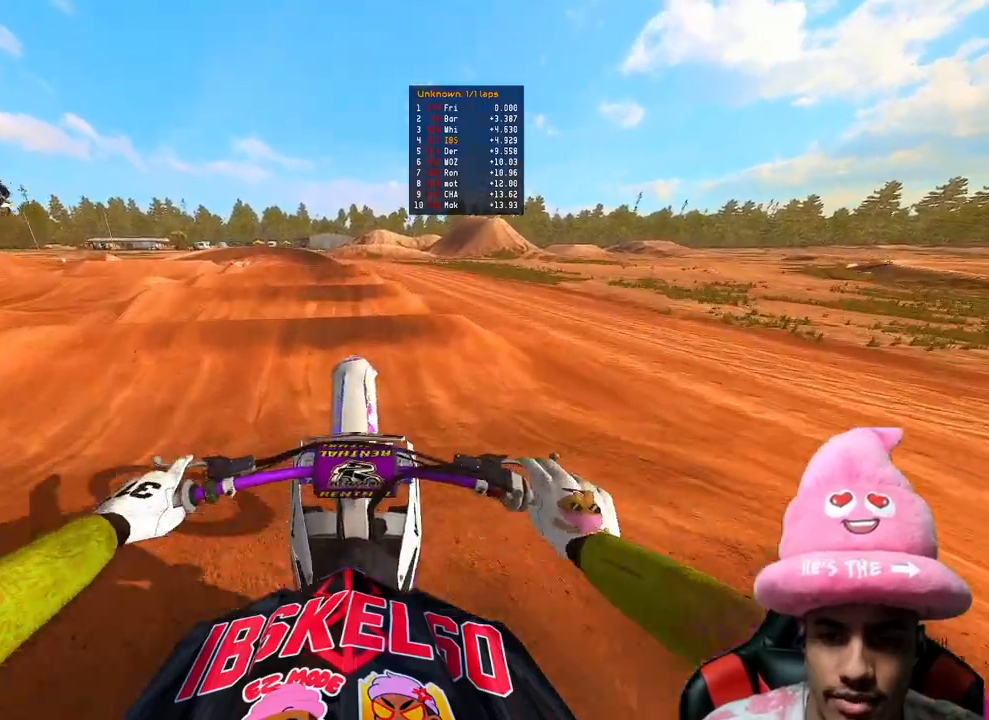
{"buttons": ["R2"], "left_stick": "up-left", "right_stick": "up", "events": [[67, "left_stick", "left"], [167, "left_stick", "up-left"], [250, "R3", "down"], [350, "R3", "up"]]}
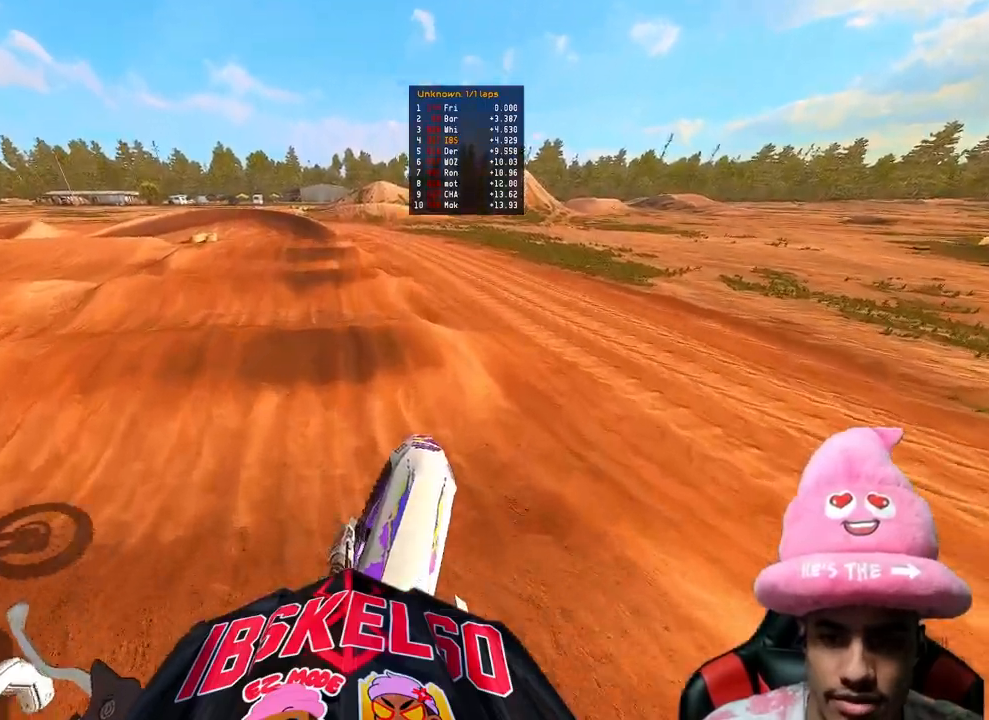
{"buttons": ["R2"], "left_stick": "center", "right_stick": "center", "events": [[133, "right_stick", "center"], [200, "left_stick", "center"], [200, "right_stick", "down"], [233, "R2", "up"], [300, "R2", "down"], [367, "right_stick", "down-left"], [383, "R3", "down"], [500, "R3", "up"], [500, "right_stick", "center"]]}
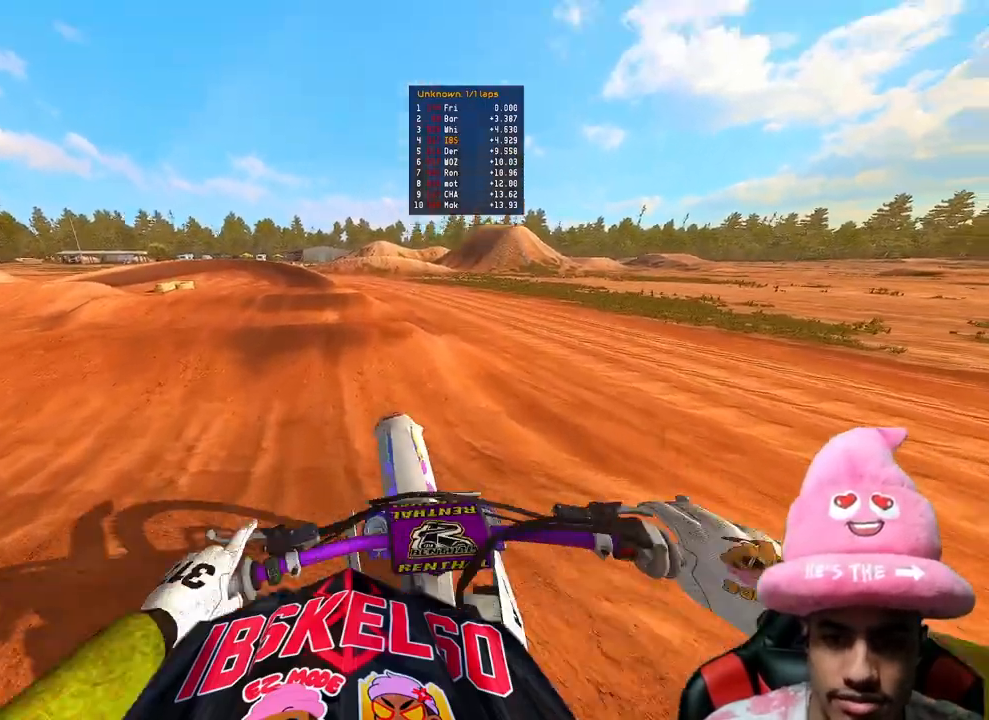
{"buttons": ["R2"], "left_stick": "center", "right_stick": "up", "events": [[50, "right_stick", "up"], [100, "left_stick", "up-left"], [350, "left_stick", "center"]]}
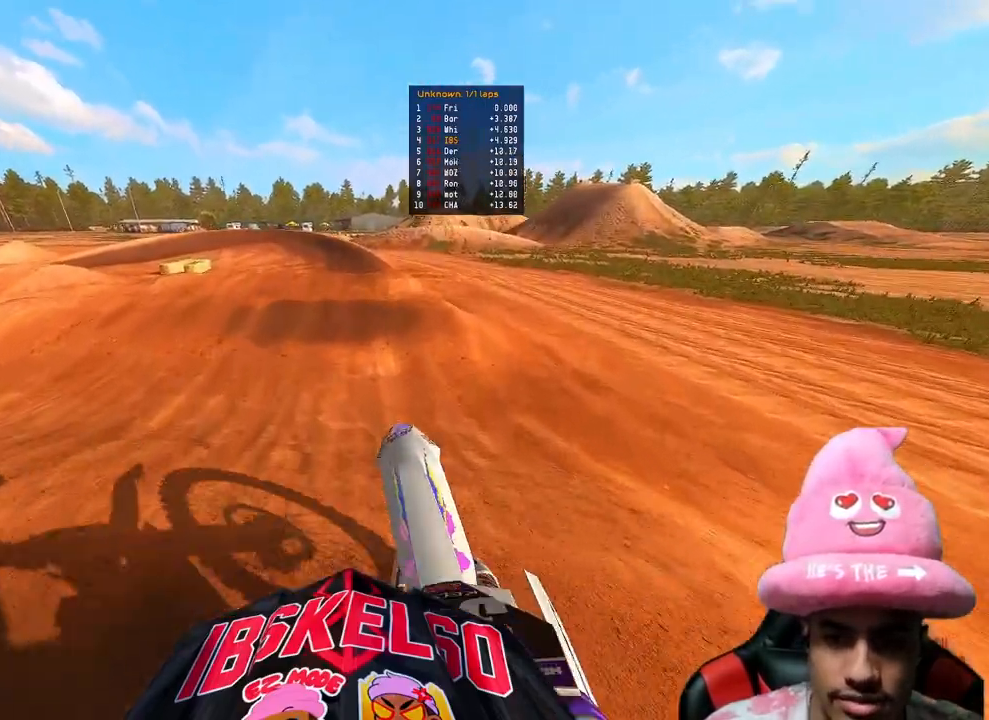
{"buttons": ["R2"], "left_stick": "center", "right_stick": "down-left", "events": [[100, "R2", "up"], [200, "right_stick", "left"], [267, "right_stick", "down-left"], [483, "R2", "down"]]}
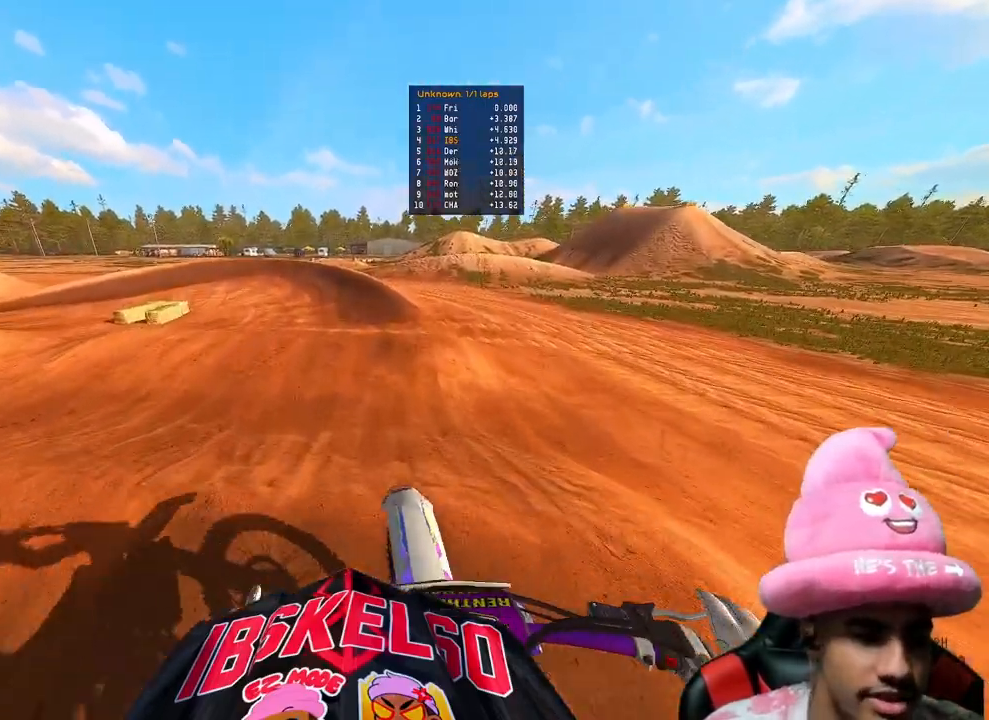
{"buttons": ["R2"], "left_stick": "center", "right_stick": "left", "events": [[283, "right_stick", "up-left"], [333, "right_stick", "up"], [467, "right_stick", "left"]]}